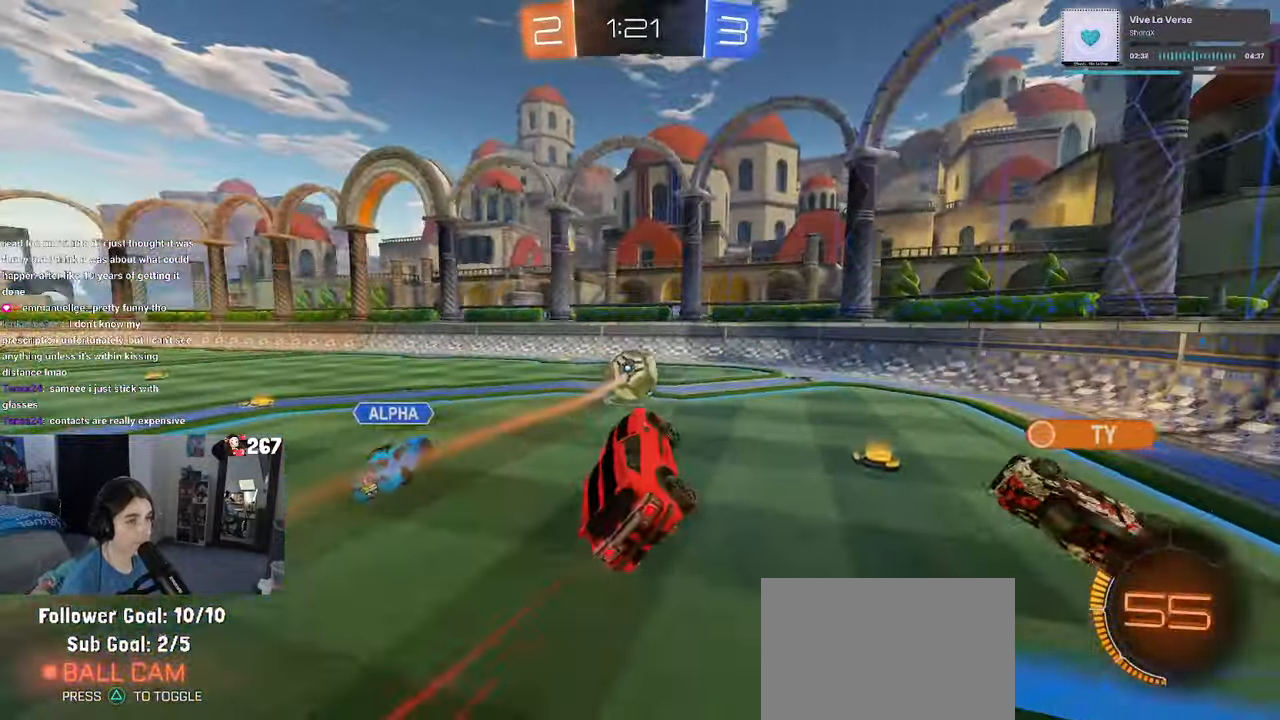
Gameplay with a controller (PlayStation layout); each line is a JSON object with the inputs held at the frame after it. "events" lists button and stick changes between this image and that frame as [ms after this image, input, new state], when the widget could be followed in between. Not read: R2.
{"buttons": [], "left_stick": "up-left", "right_stick": "center", "events": [[166, "left_stick", "center"], [433, "left_stick", "up-left"]]}
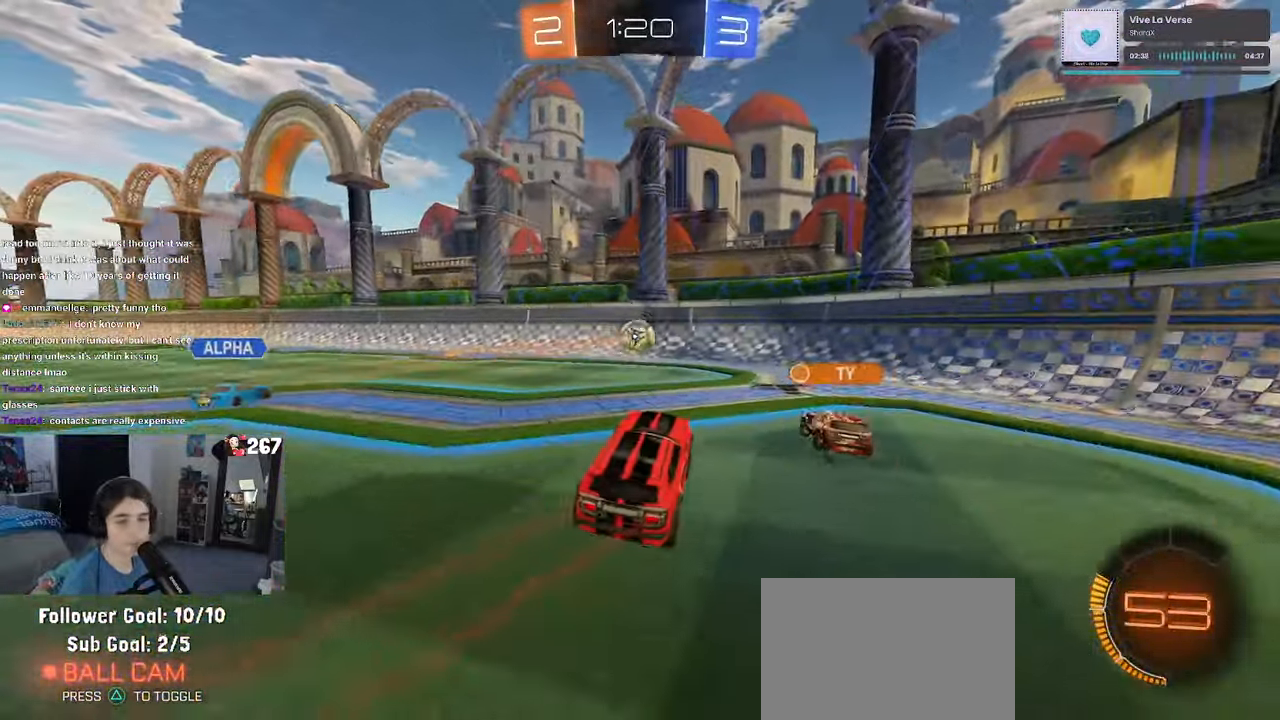
{"buttons": ["R1"], "left_stick": "left", "right_stick": "center", "events": [[100, "left_stick", "left"], [267, "R1", "down"], [300, "TRIANGLE", "down"], [417, "TRIANGLE", "up"]]}
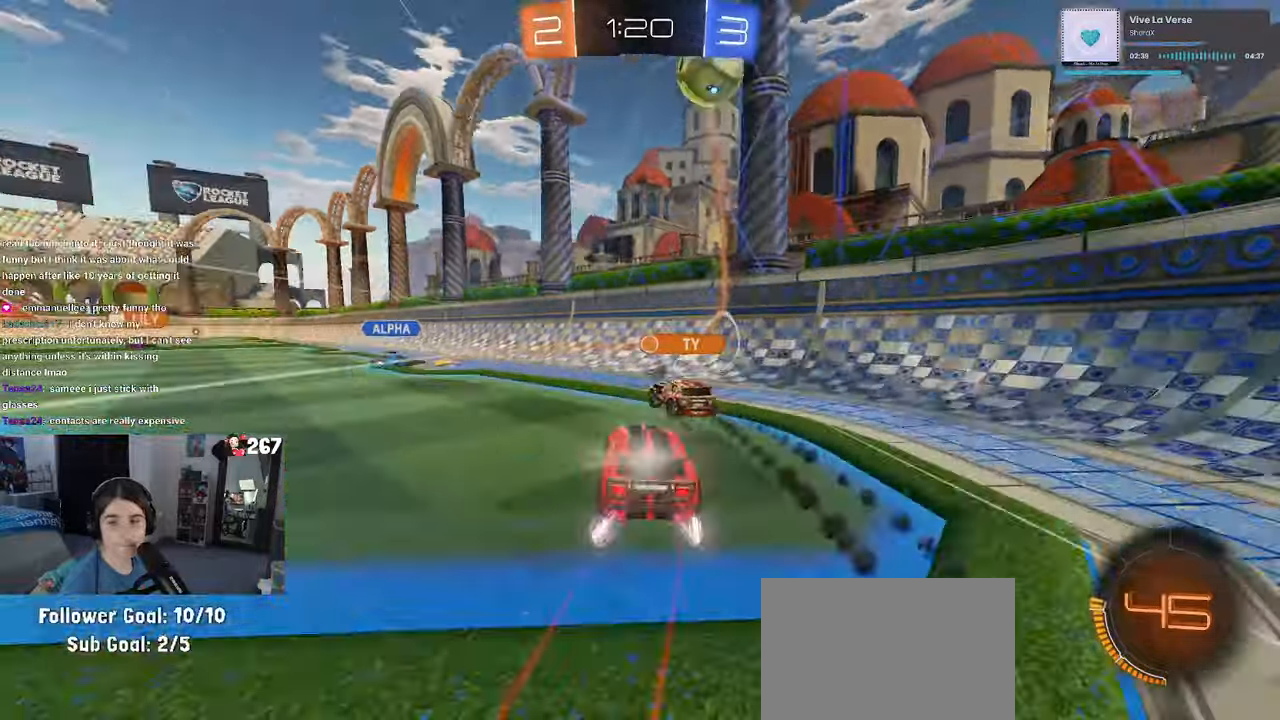
{"buttons": [], "left_stick": "up-left", "right_stick": "center", "events": [[217, "R1", "up"], [267, "left_stick", "center"], [417, "CROSS", "down"], [433, "left_stick", "up-left"], [500, "CROSS", "up"]]}
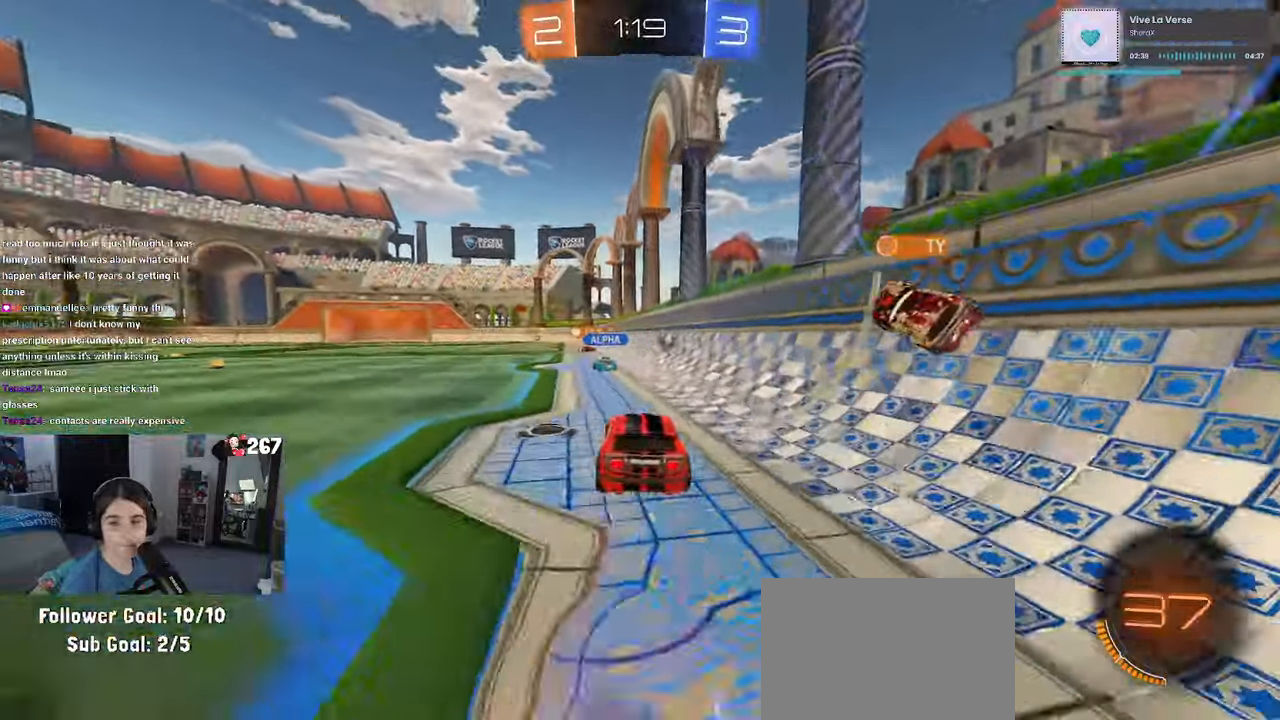
{"buttons": ["SQUARE"], "left_stick": "down-left", "right_stick": "center", "events": [[50, "CROSS", "down"], [133, "SQUARE", "down"], [133, "left_stick", "down"], [150, "CROSS", "up"], [300, "left_stick", "down-left"]]}
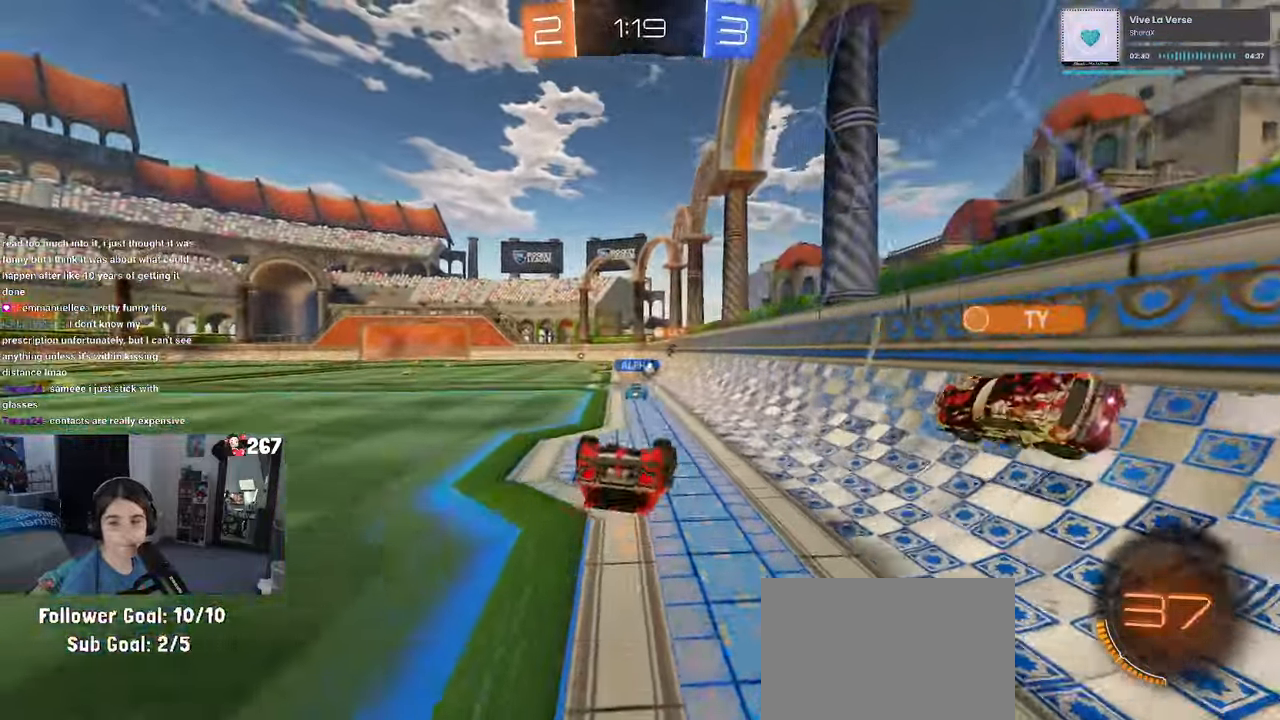
{"buttons": [], "left_stick": "down-right", "right_stick": "center", "events": [[333, "left_stick", "down"], [433, "SQUARE", "up"], [433, "left_stick", "down-right"]]}
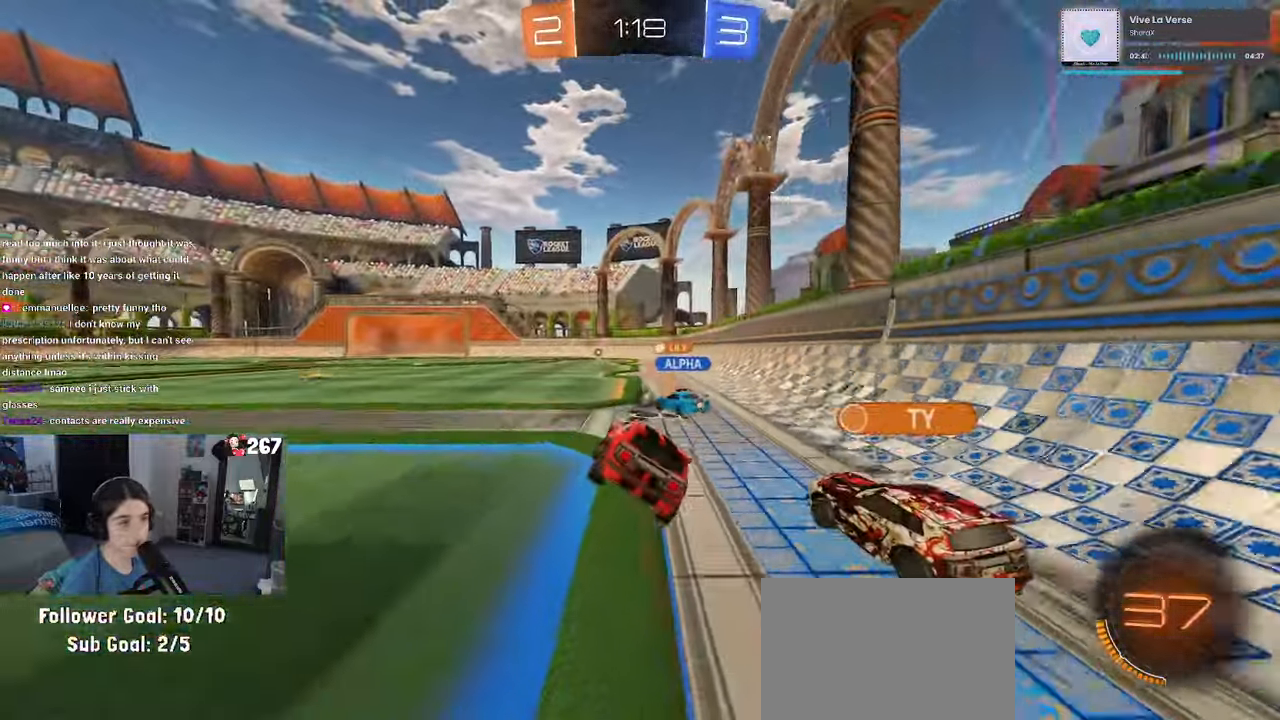
{"buttons": [], "left_stick": "center", "right_stick": "center", "events": [[100, "left_stick", "center"], [150, "left_stick", "left"], [250, "left_stick", "center"]]}
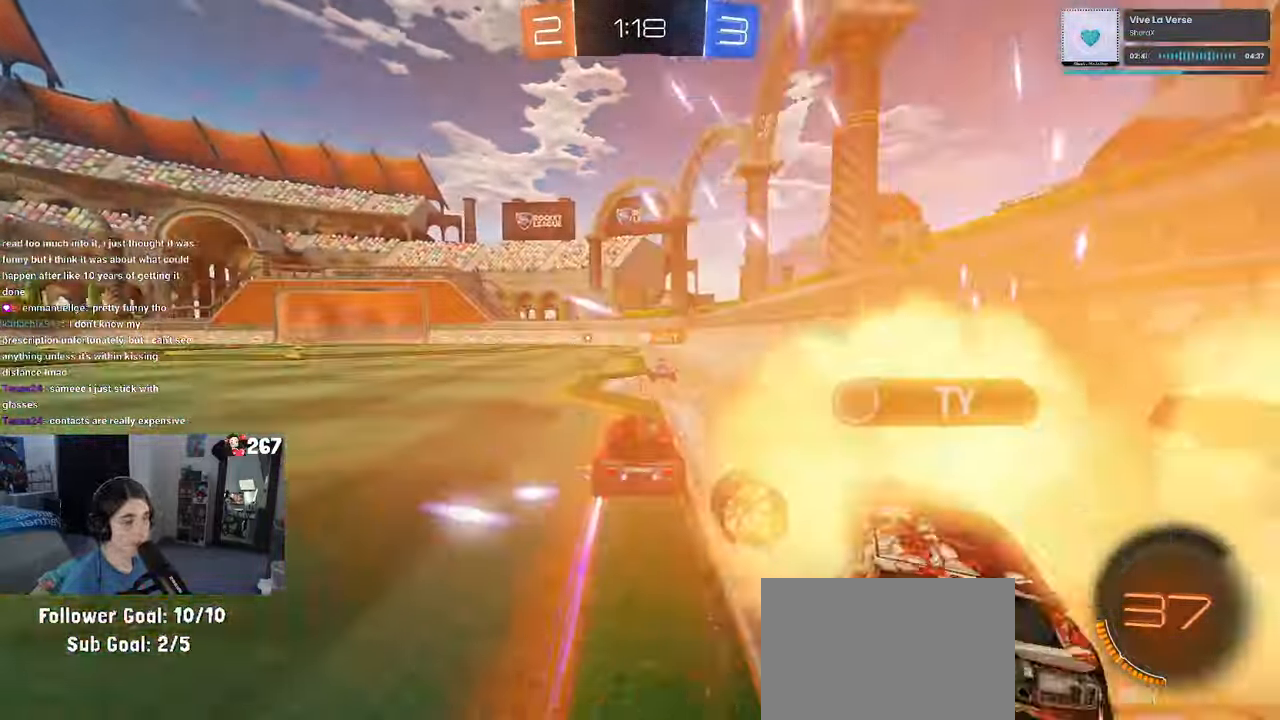
{"buttons": [], "left_stick": "center", "right_stick": "center", "events": [[167, "left_stick", "left"], [317, "left_stick", "center"]]}
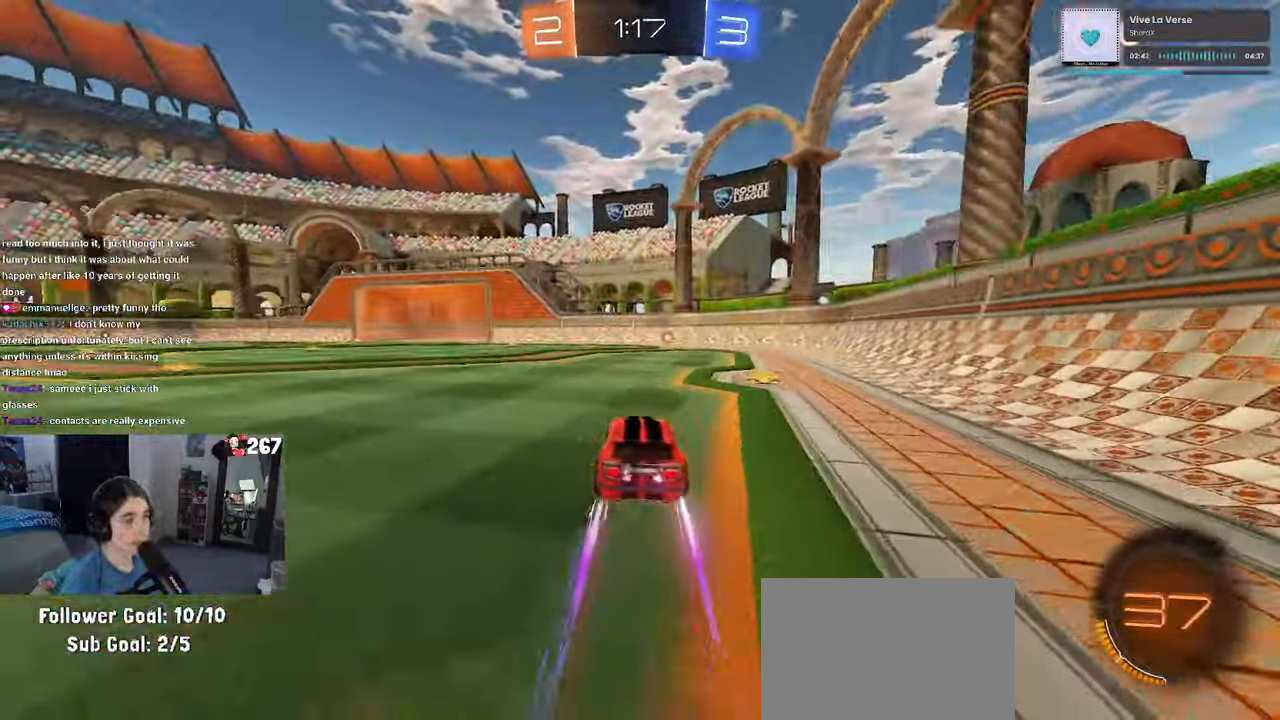
{"buttons": [], "left_stick": "center", "right_stick": "center", "events": [[50, "TRIANGLE", "down"], [167, "left_stick", "right"], [333, "TRIANGLE", "up"], [333, "left_stick", "center"]]}
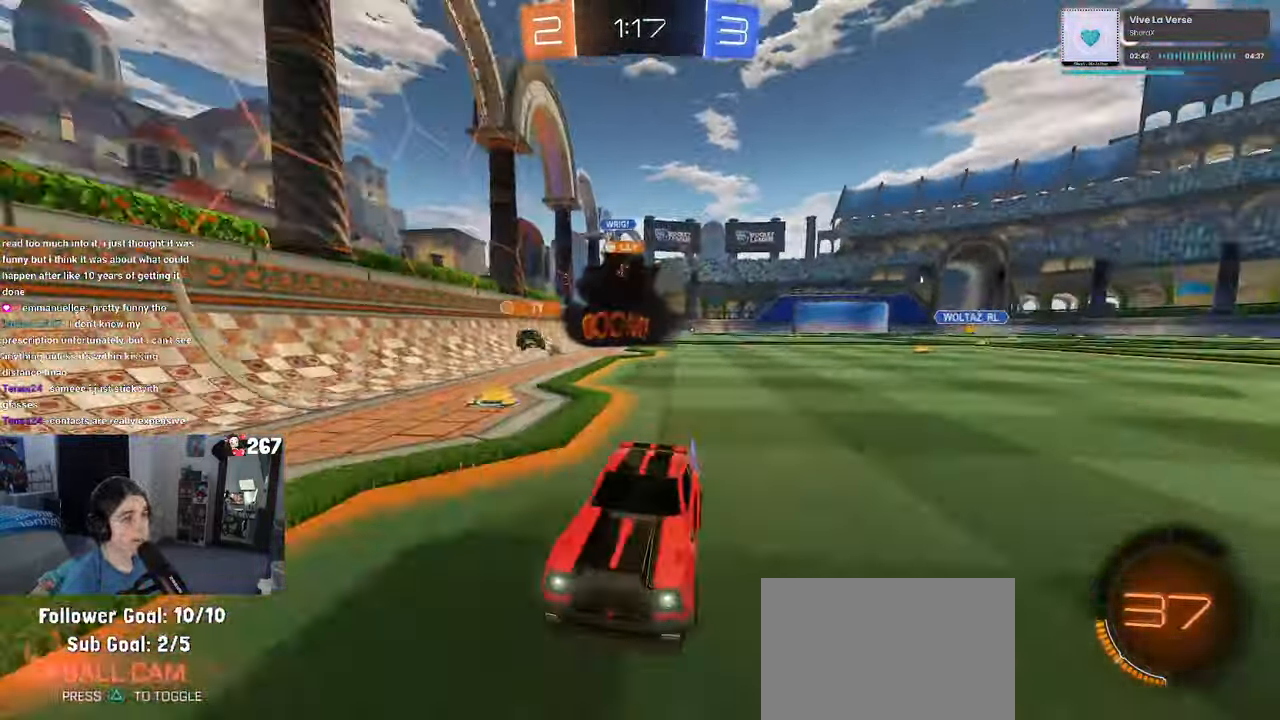
{"buttons": ["SQUARE"], "left_stick": "left", "right_stick": "center", "events": [[150, "left_stick", "left"], [250, "left_stick", "center"], [400, "left_stick", "left"], [433, "SQUARE", "down"]]}
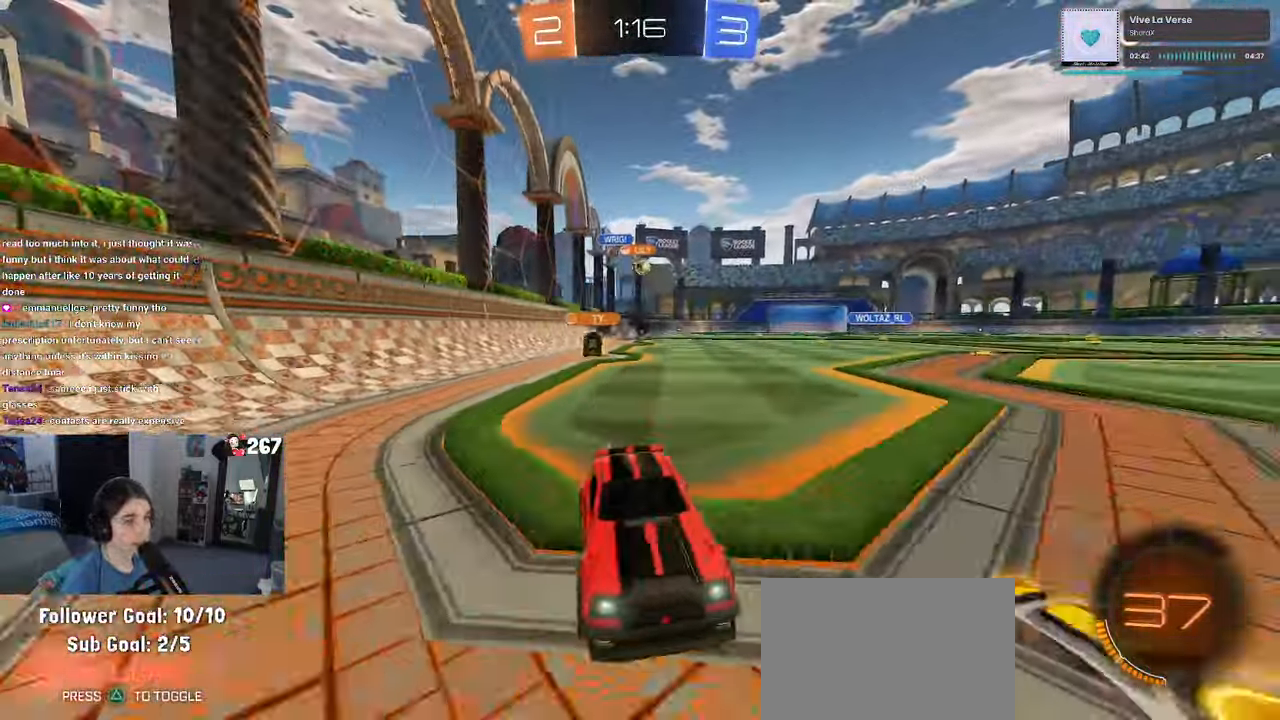
{"buttons": [], "left_stick": "left", "right_stick": "center", "events": [[33, "SQUARE", "up"]]}
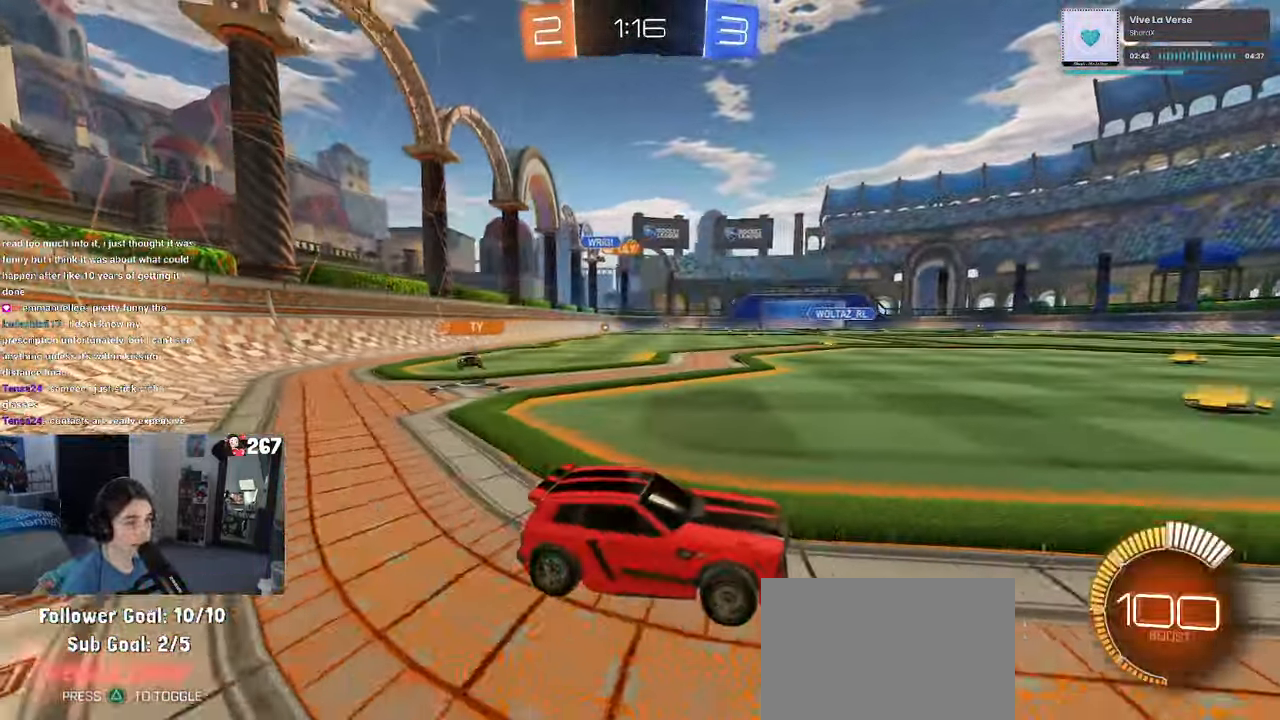
{"buttons": ["R1"], "left_stick": "left", "right_stick": "center", "events": [[17, "R1", "down"]]}
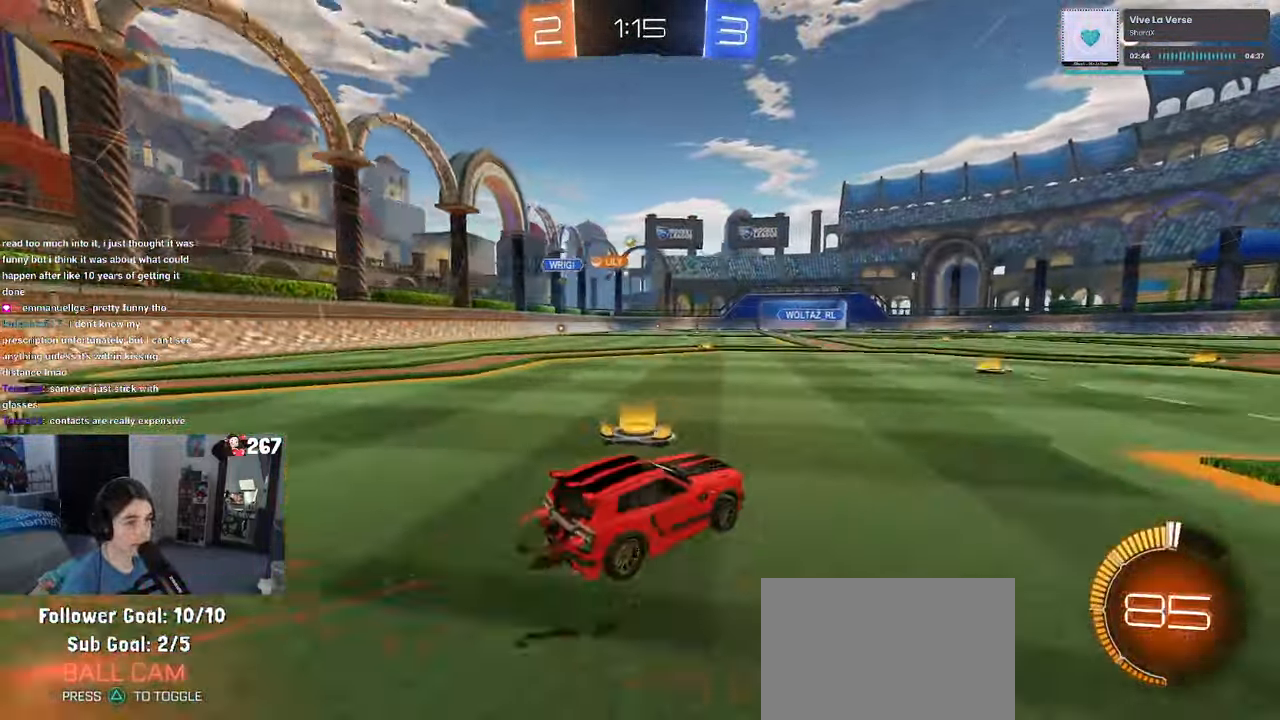
{"buttons": [], "left_stick": "left", "right_stick": "center", "events": [[200, "left_stick", "center"], [217, "R1", "up"], [267, "left_stick", "left"]]}
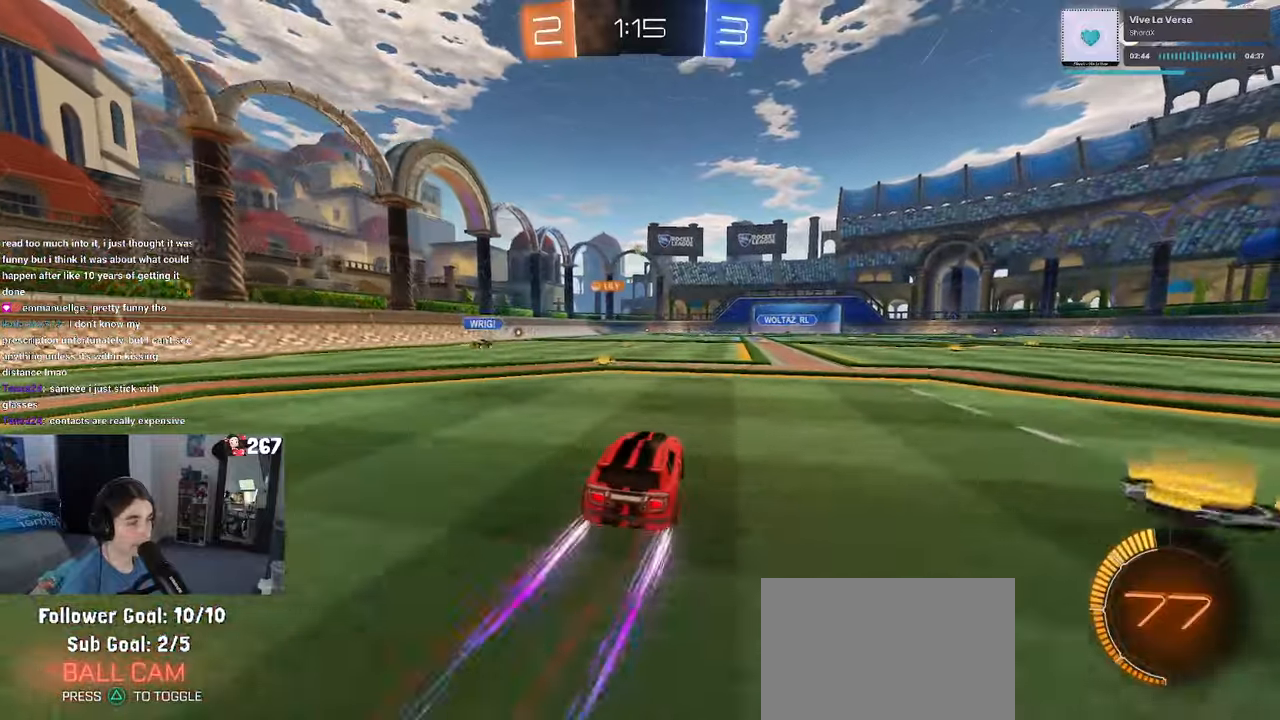
{"buttons": [], "left_stick": "left", "right_stick": "center", "events": [[17, "left_stick", "center"], [217, "R1", "down"], [367, "R1", "up"], [400, "left_stick", "left"]]}
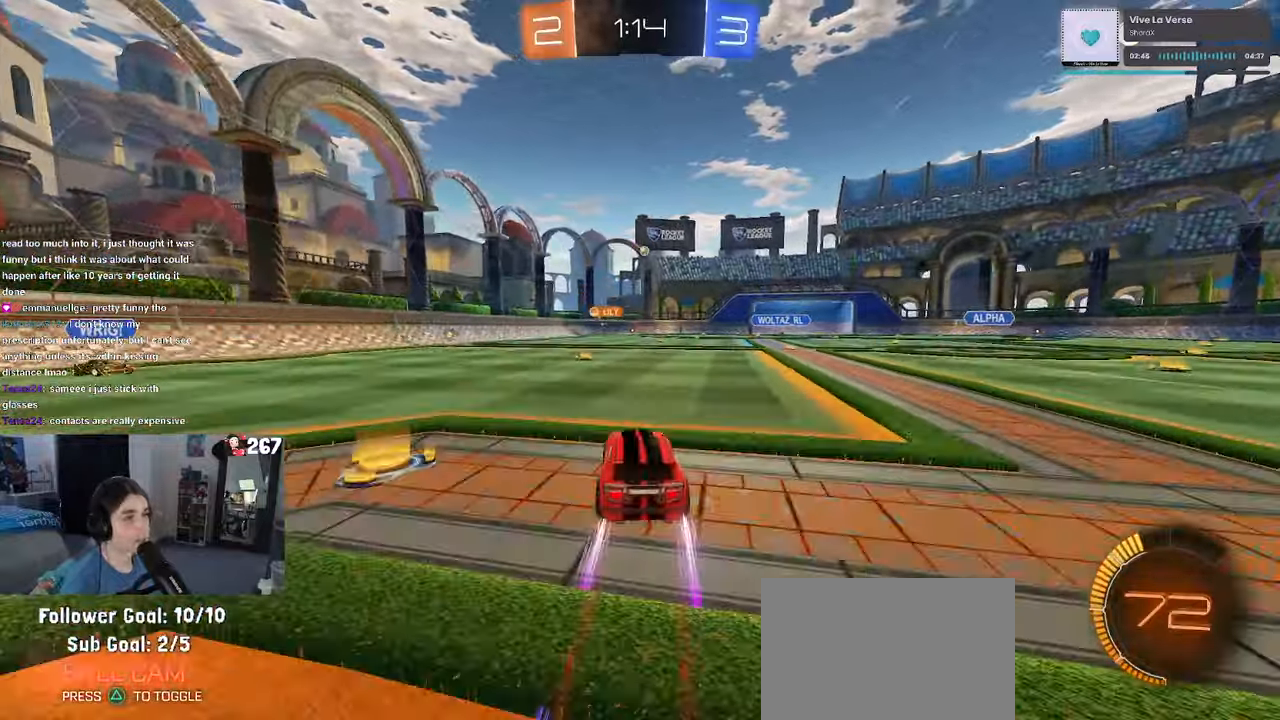
{"buttons": [], "left_stick": "right", "right_stick": "center", "events": [[67, "left_stick", "center"], [384, "left_stick", "right"]]}
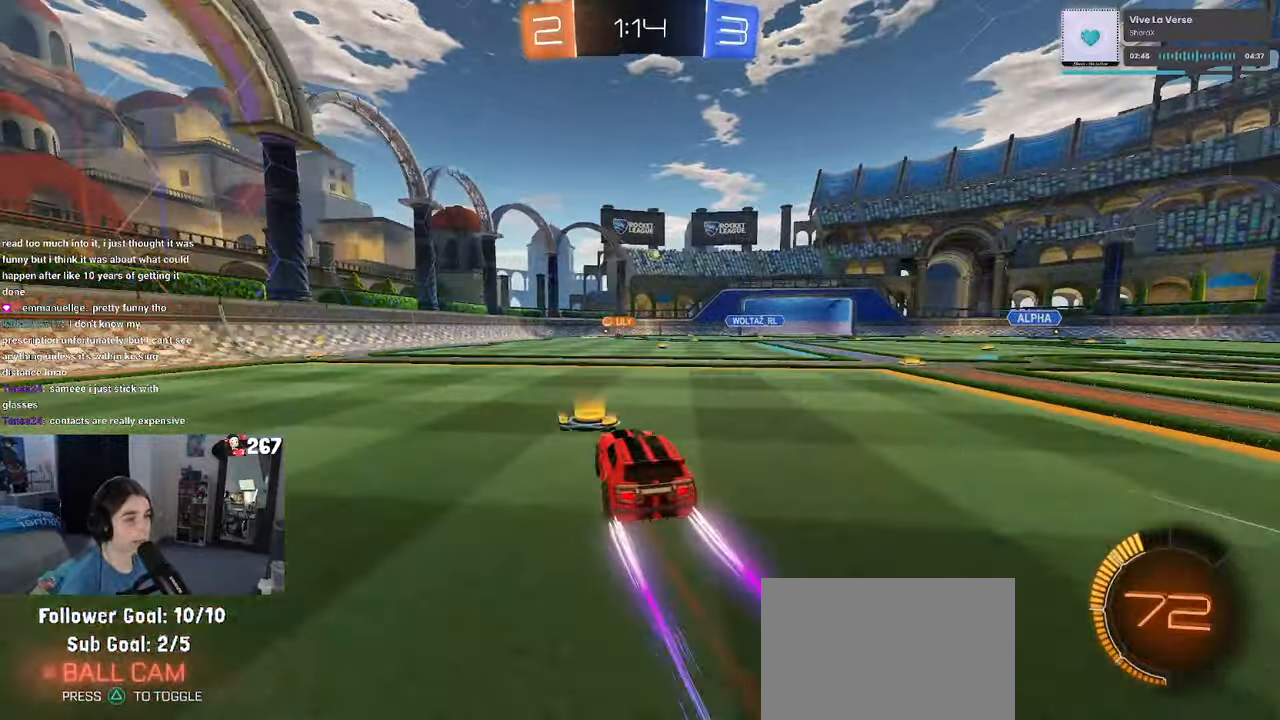
{"buttons": [], "left_stick": "right", "right_stick": "center", "events": [[200, "L2", "down"], [384, "L2", "up"]]}
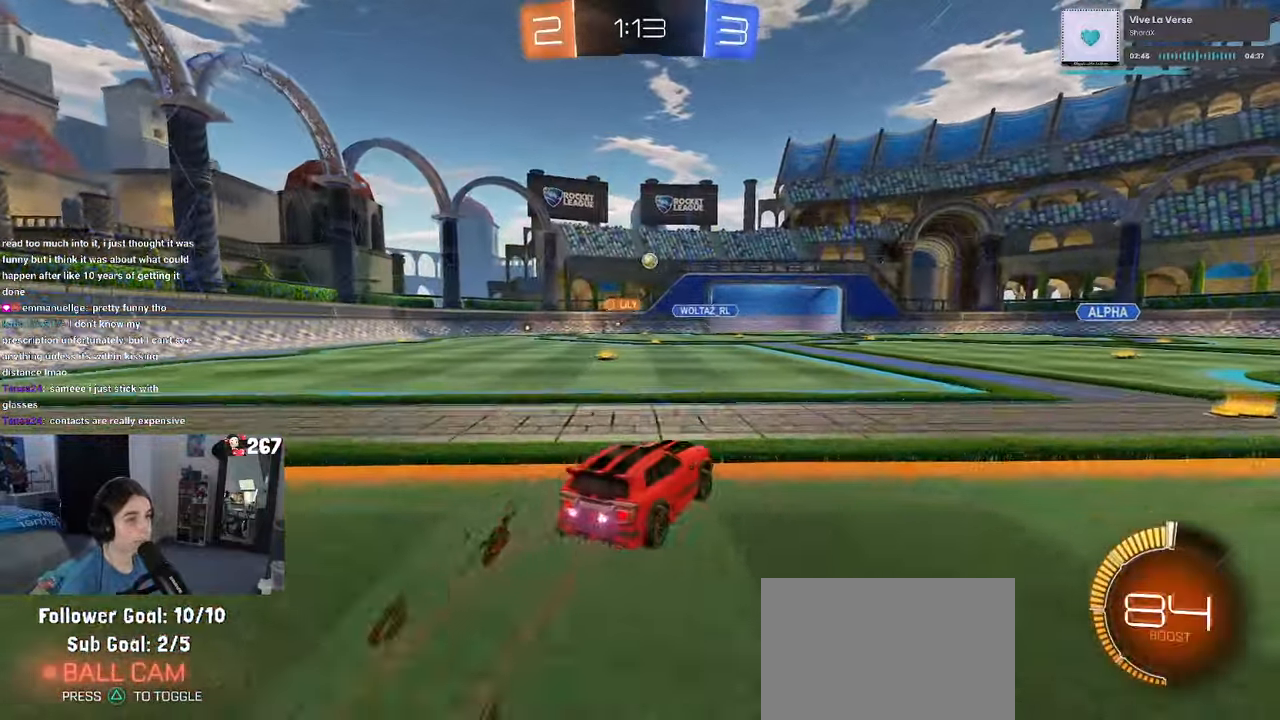
{"buttons": [], "left_stick": "center", "right_stick": "center", "events": [[100, "left_stick", "center"], [217, "left_stick", "left"], [484, "left_stick", "center"]]}
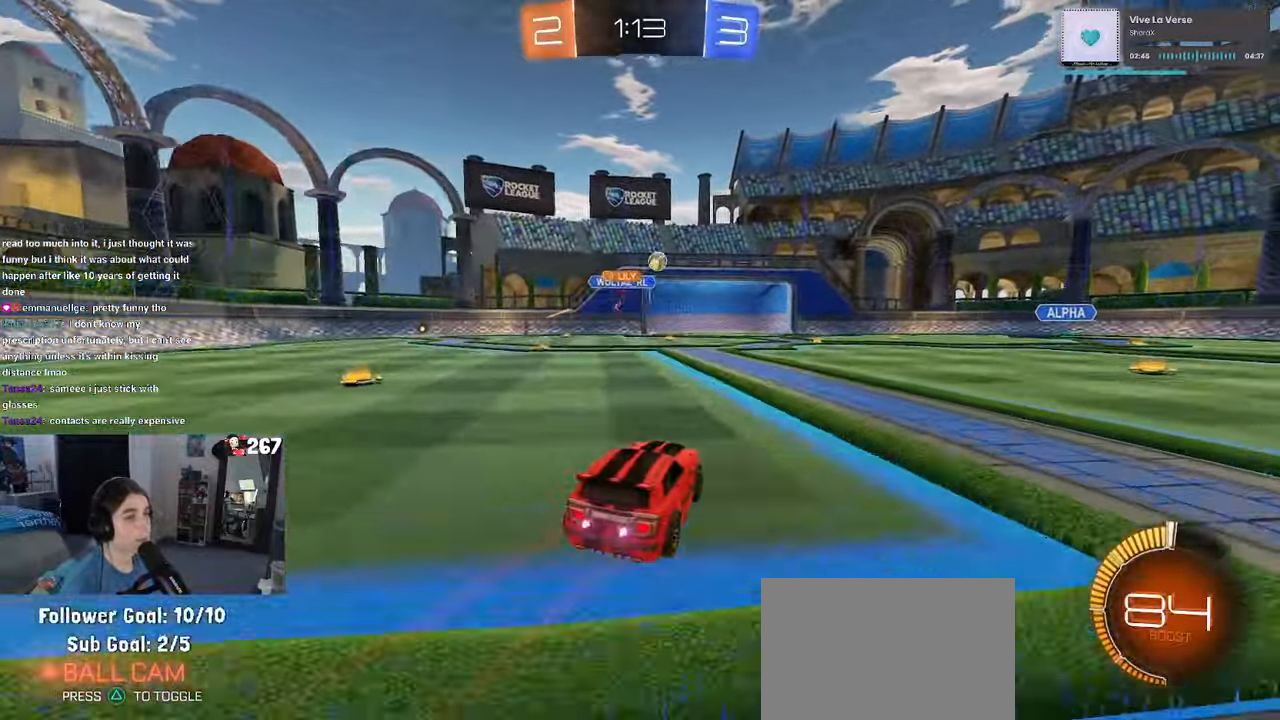
{"buttons": ["R1"], "left_stick": "right", "right_stick": "center", "events": [[67, "left_stick", "right"], [417, "R1", "down"]]}
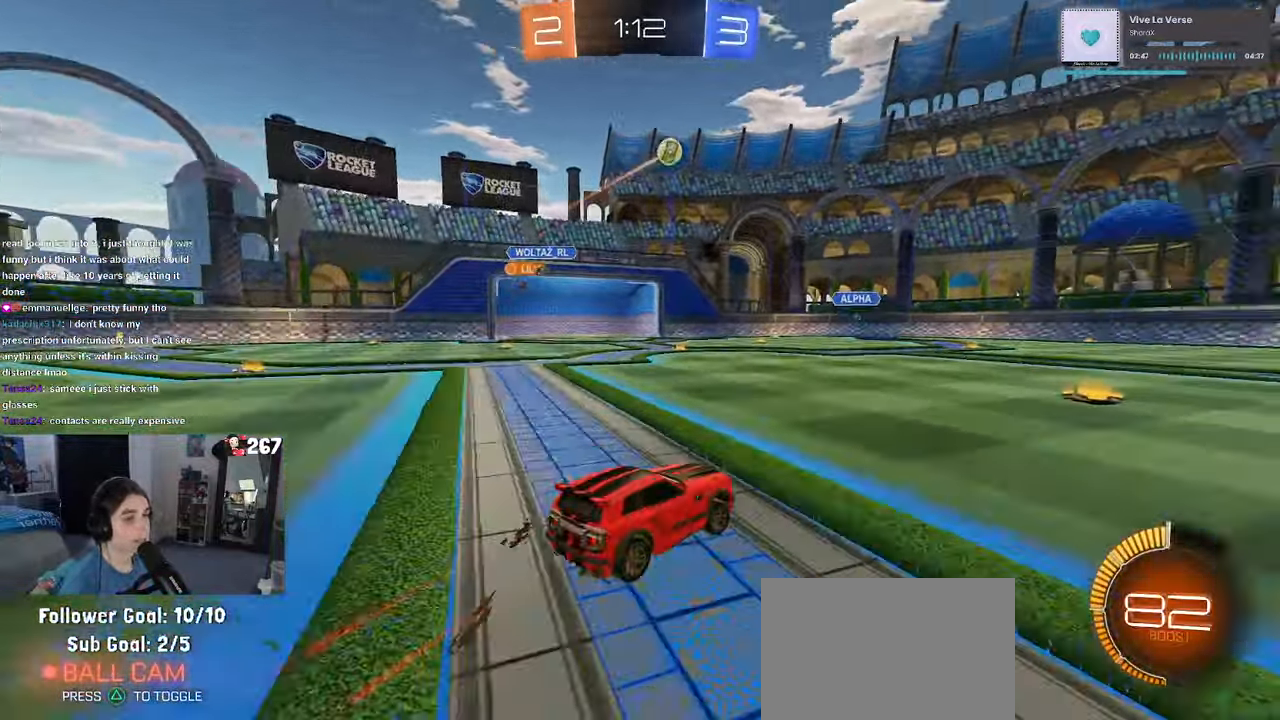
{"buttons": ["R1"], "left_stick": "right", "right_stick": "center", "events": [[134, "left_stick", "center"], [417, "left_stick", "right"]]}
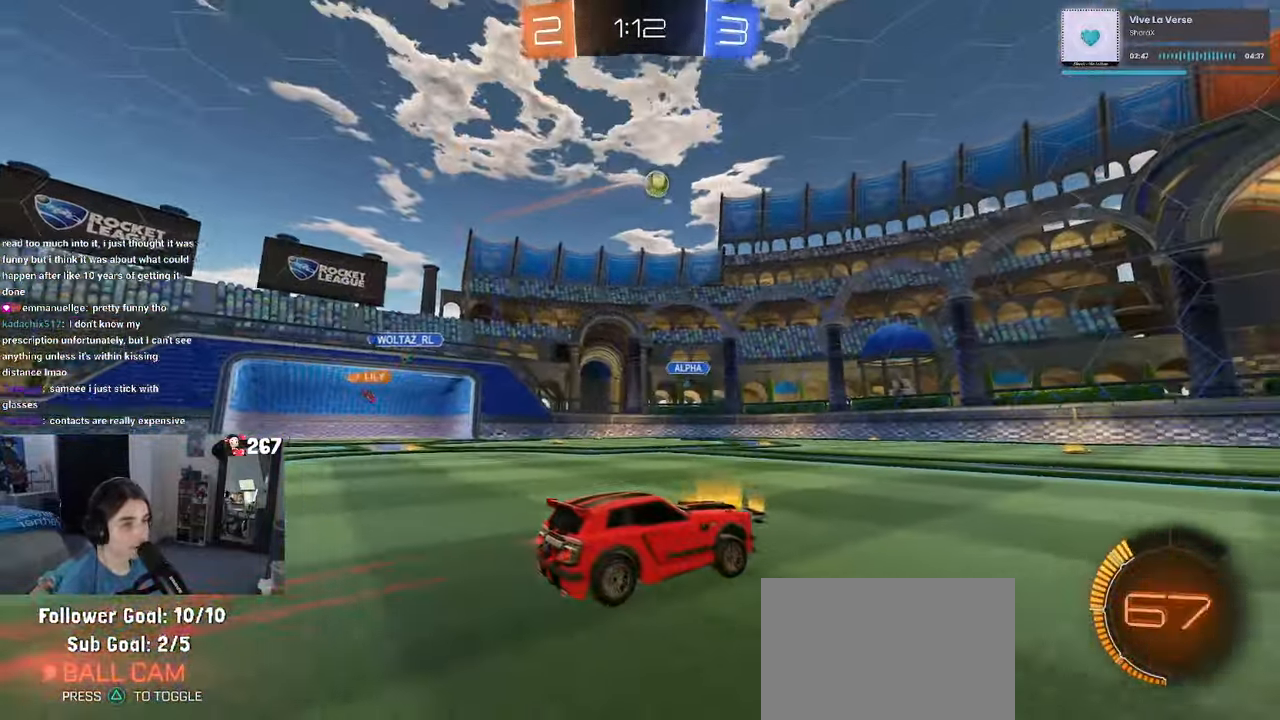
{"buttons": [], "left_stick": "right", "right_stick": "center", "events": [[67, "left_stick", "center"], [217, "R1", "up"], [500, "left_stick", "right"]]}
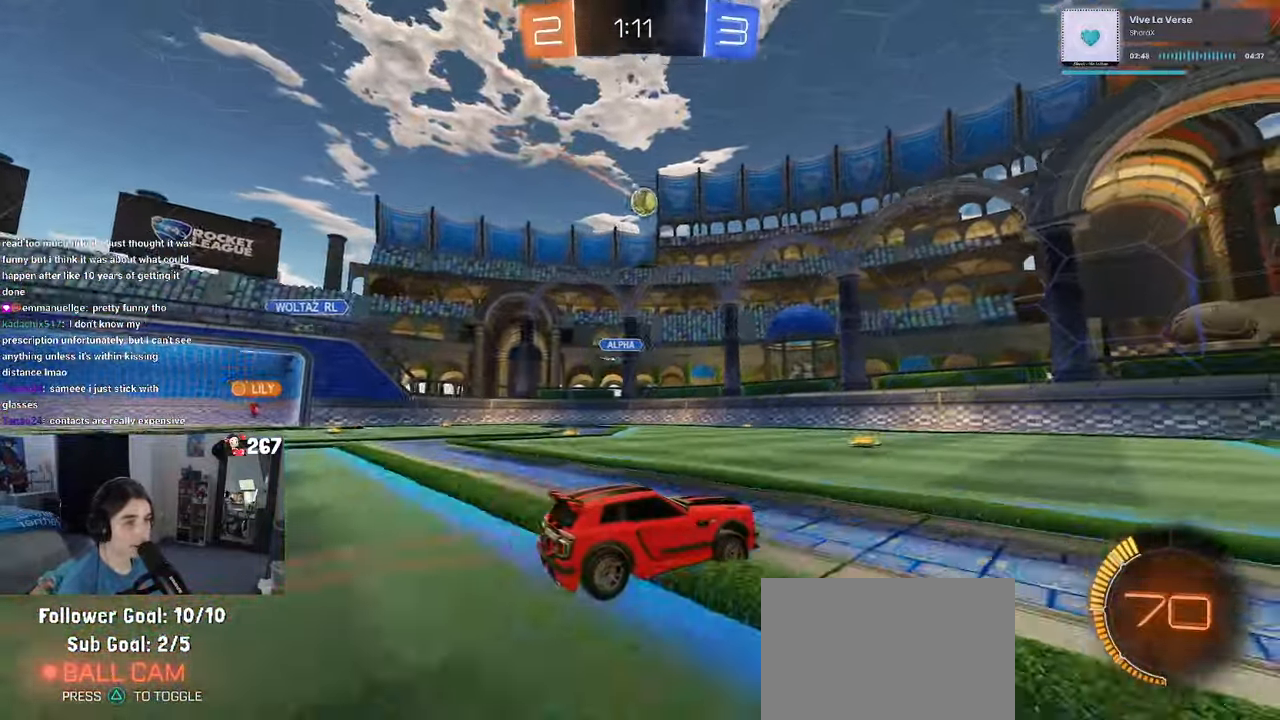
{"buttons": ["SQUARE"], "left_stick": "left", "right_stick": "center", "events": [[367, "left_stick", "center"], [467, "SQUARE", "down"], [467, "left_stick", "left"]]}
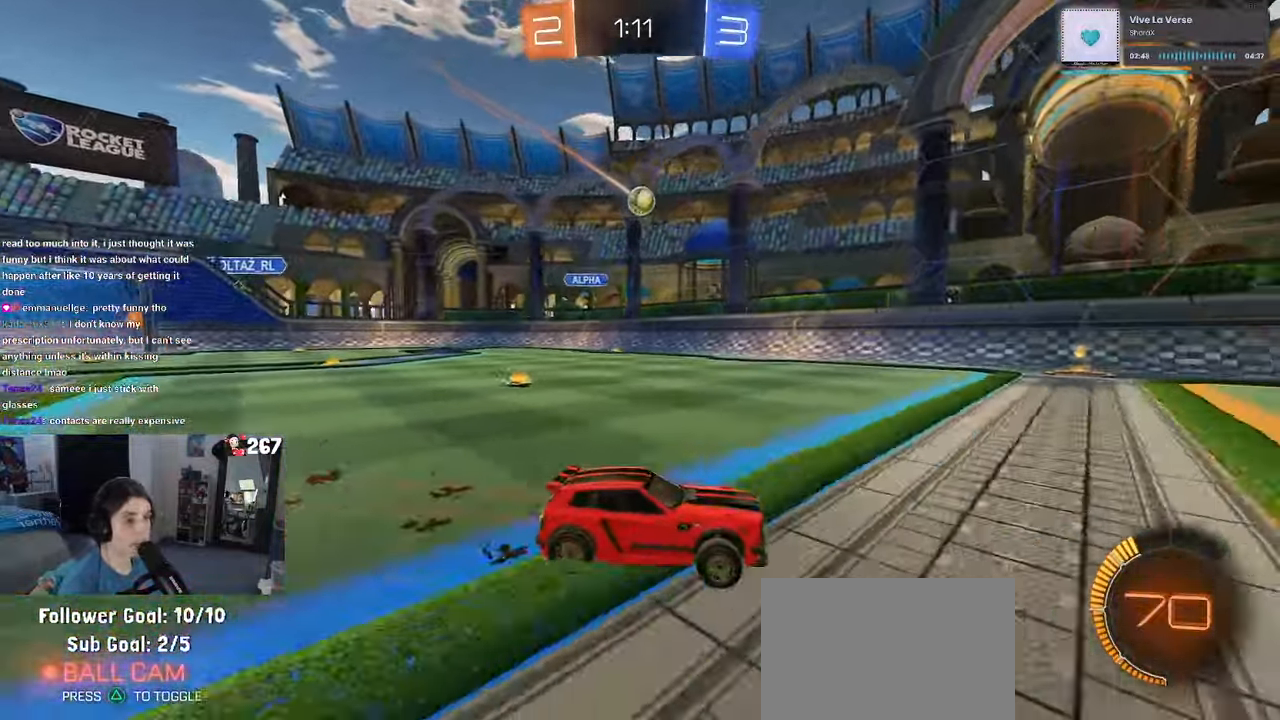
{"buttons": [], "left_stick": "left", "right_stick": "center", "events": [[117, "SQUARE", "up"], [217, "L2", "down"], [450, "L2", "up"]]}
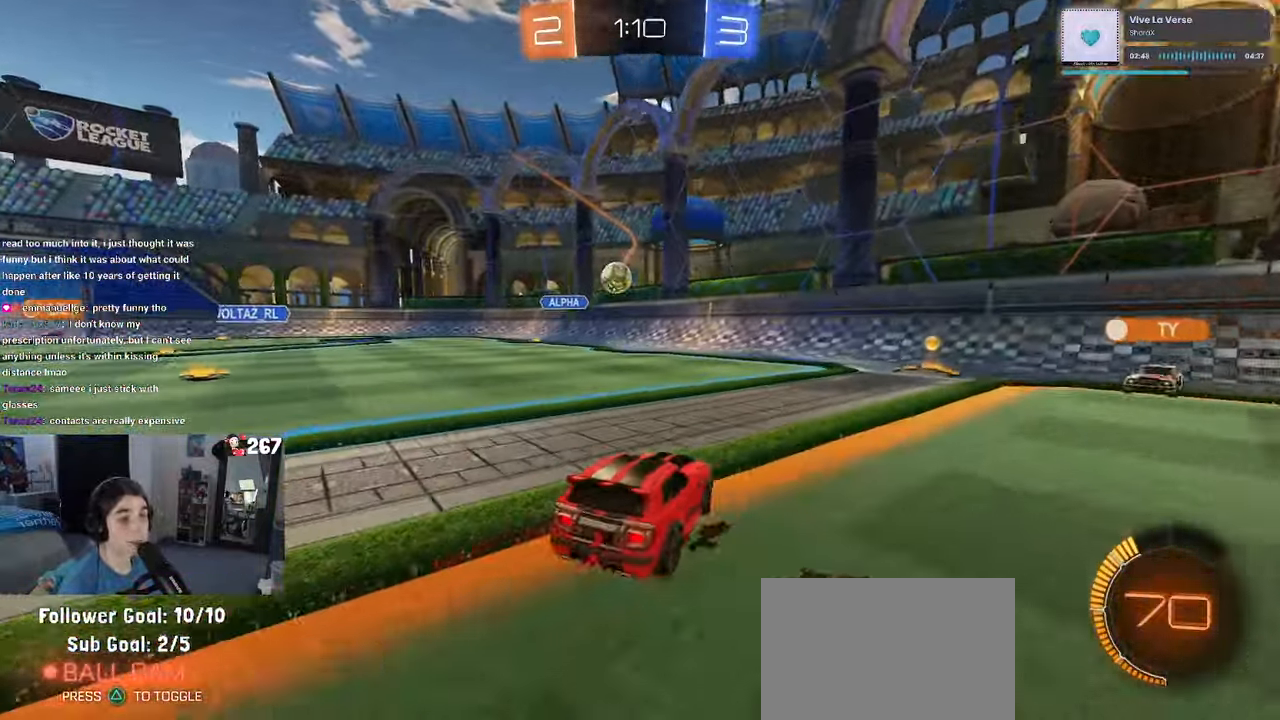
{"buttons": [], "left_stick": "left", "right_stick": "center", "events": []}
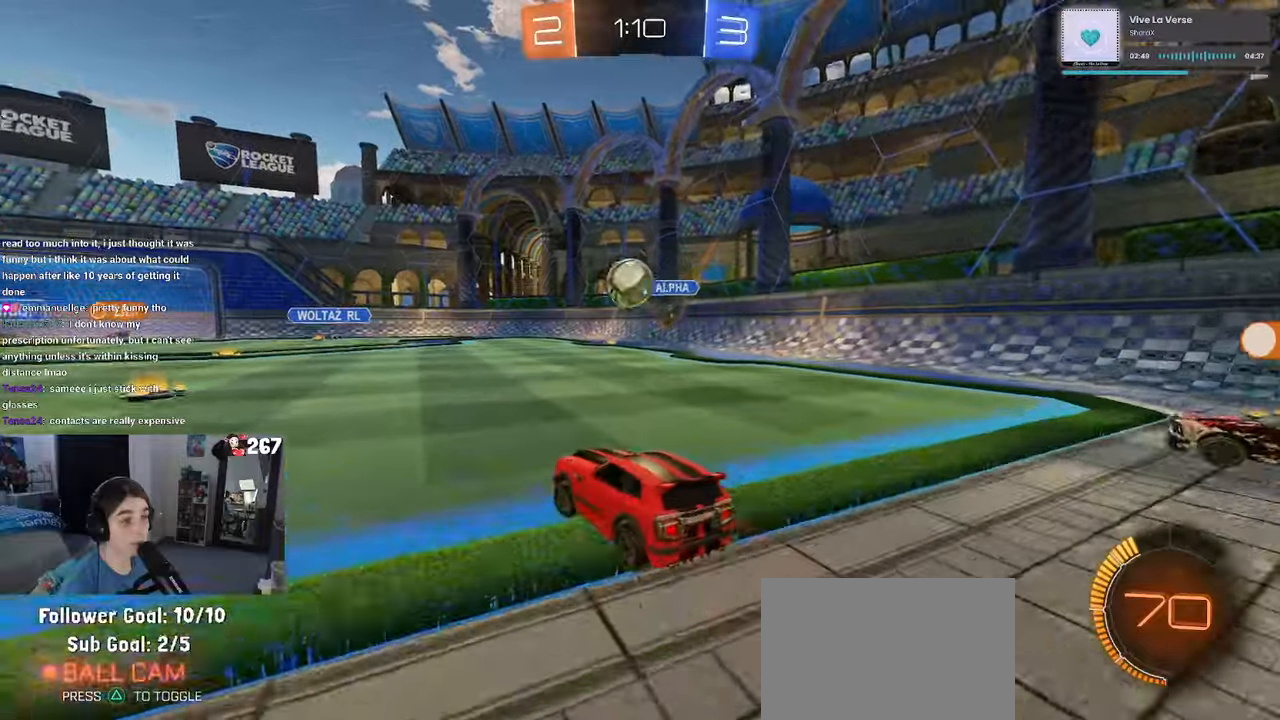
{"buttons": [], "left_stick": "left", "right_stick": "center", "events": [[283, "L2", "down"], [433, "L2", "up"]]}
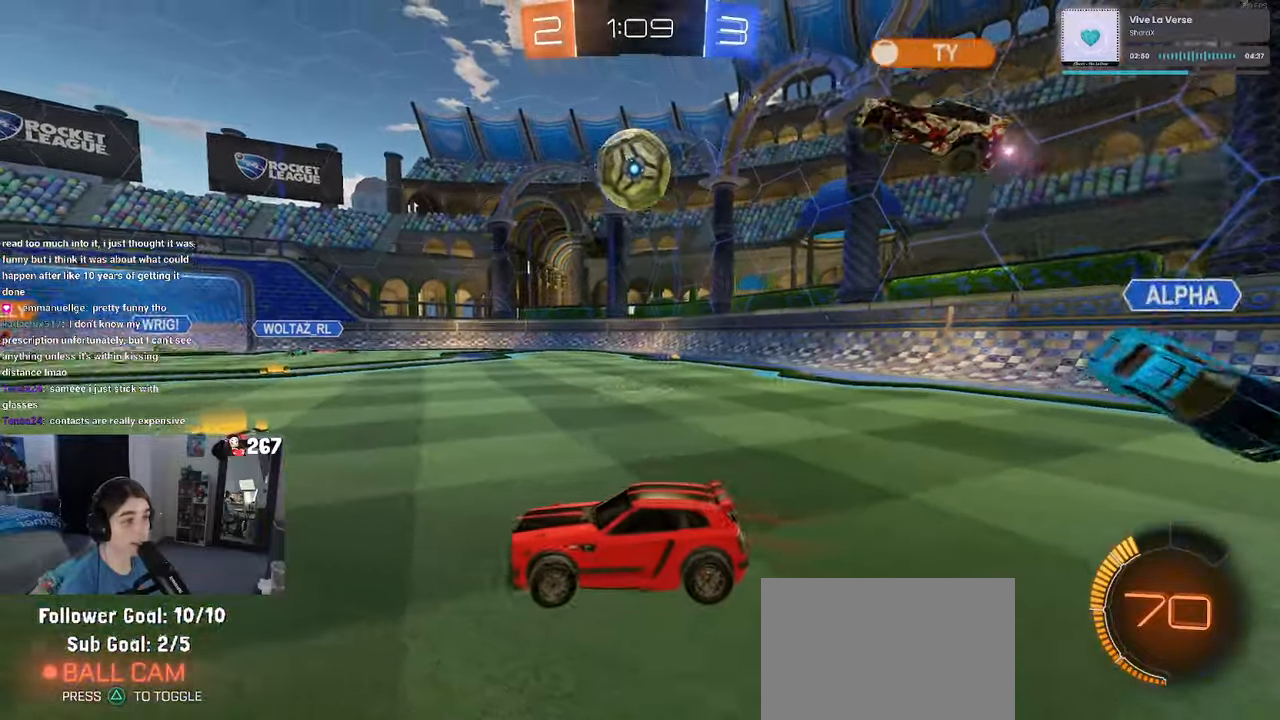
{"buttons": [], "left_stick": "right", "right_stick": "center", "events": [[33, "left_stick", "center"], [266, "left_stick", "right"]]}
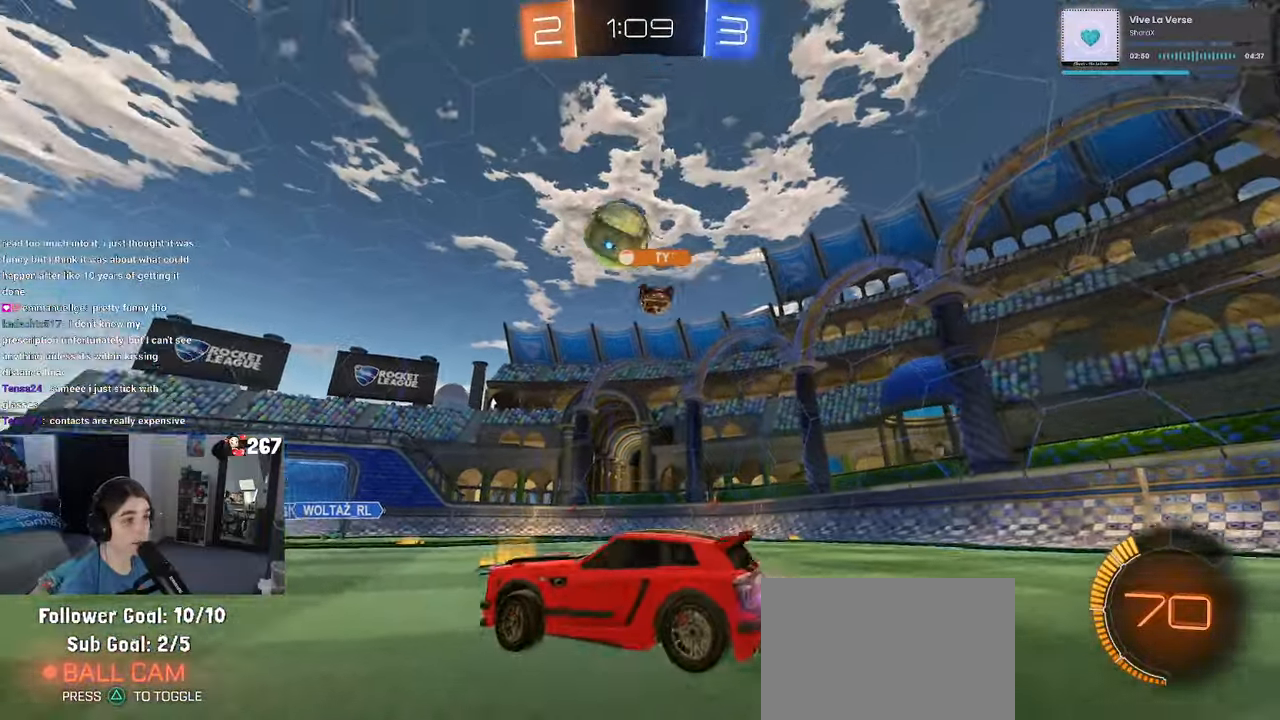
{"buttons": [], "left_stick": "left", "right_stick": "center", "events": [[150, "left_stick", "center"], [216, "left_stick", "left"]]}
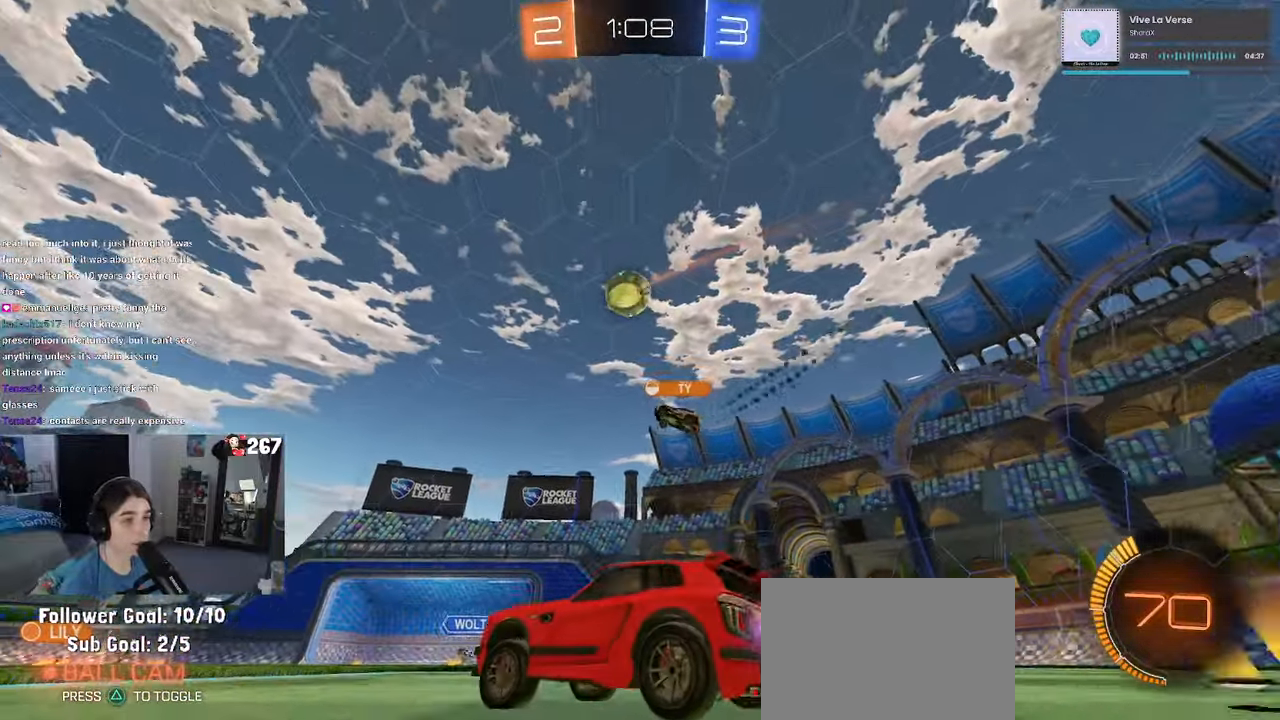
{"buttons": [], "left_stick": "left", "right_stick": "center", "events": []}
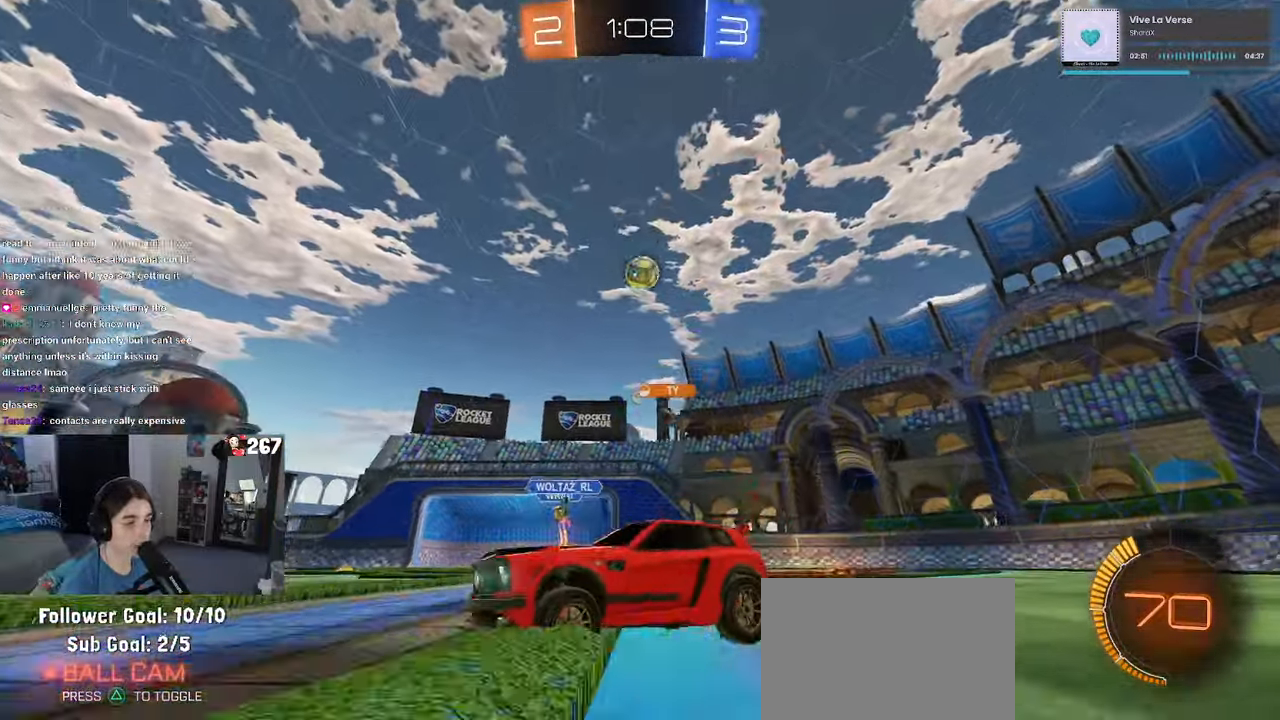
{"buttons": [], "left_stick": "right", "right_stick": "center", "events": [[66, "left_stick", "center"], [383, "left_stick", "right"]]}
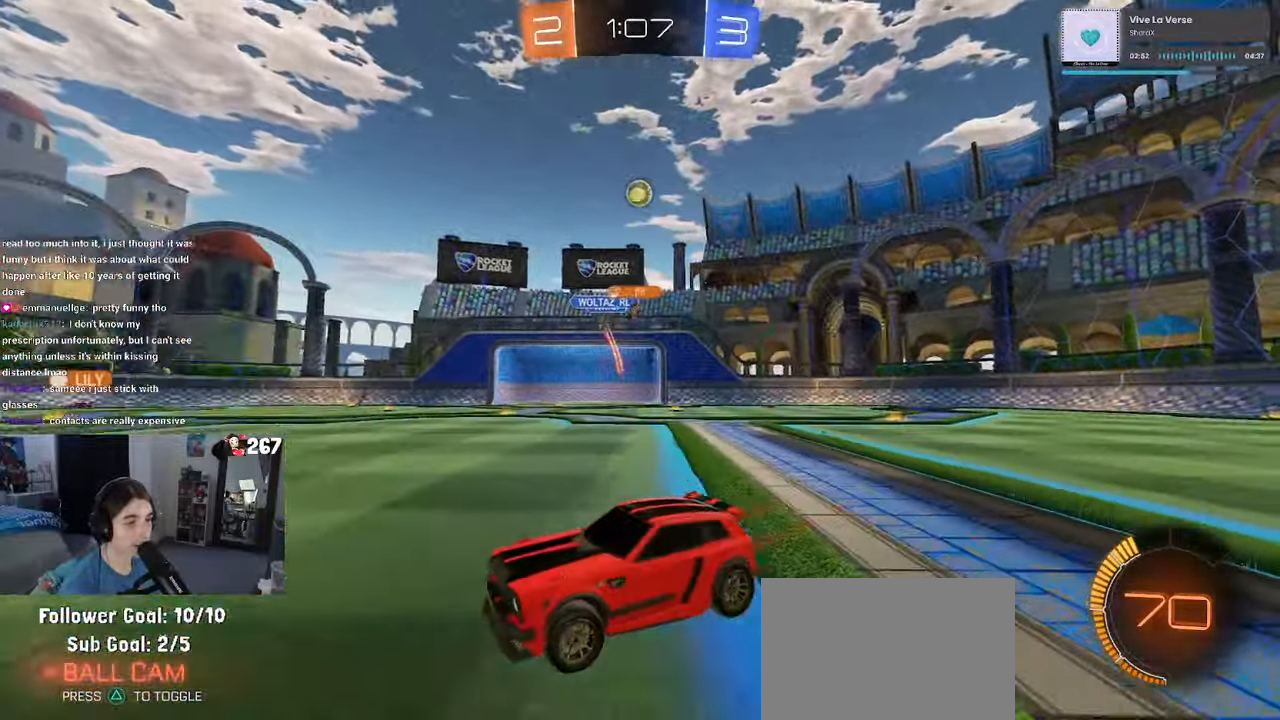
{"buttons": [], "left_stick": "right", "right_stick": "center", "events": []}
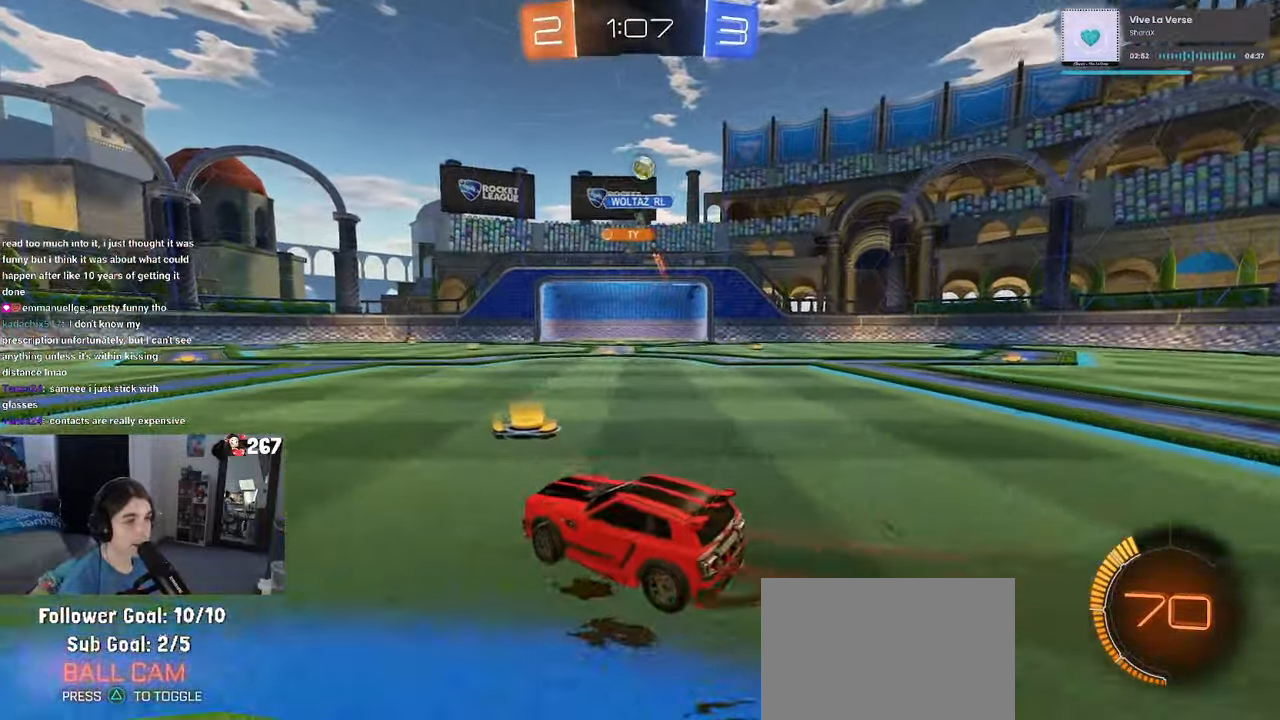
{"buttons": [], "left_stick": "left", "right_stick": "center", "events": [[166, "left_stick", "center"], [283, "left_stick", "left"]]}
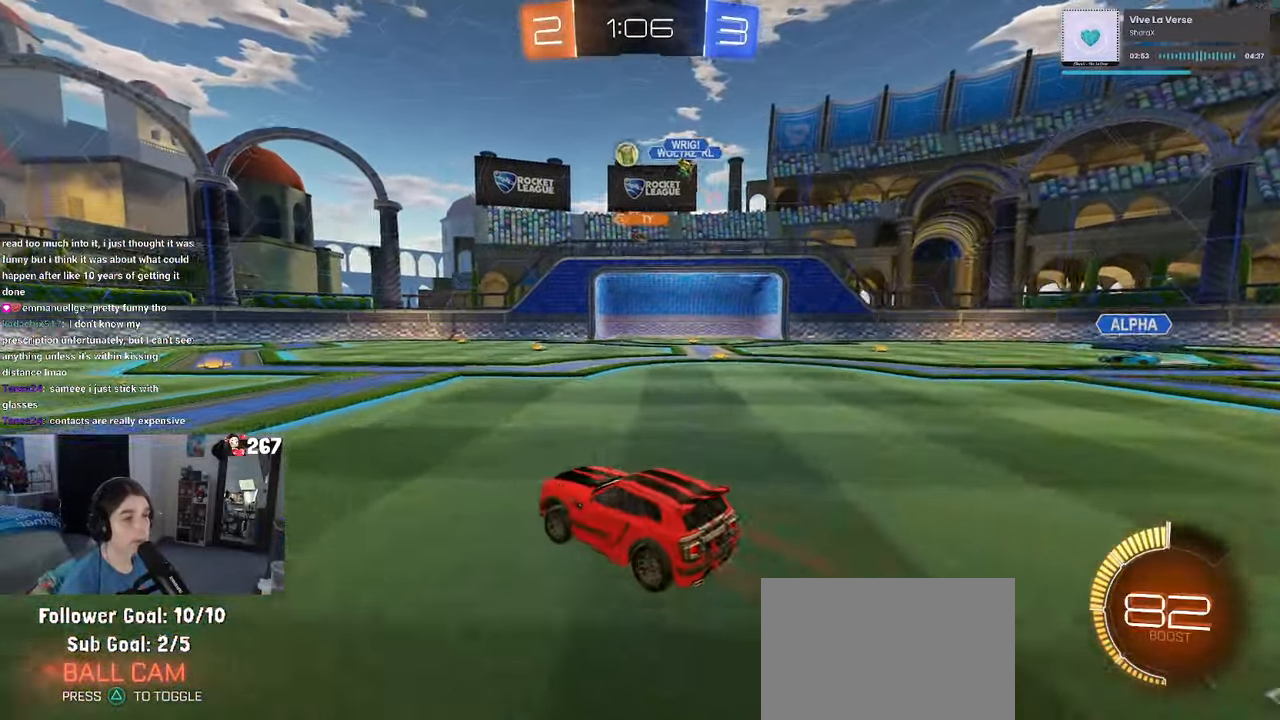
{"buttons": [], "left_stick": "left", "right_stick": "center", "events": []}